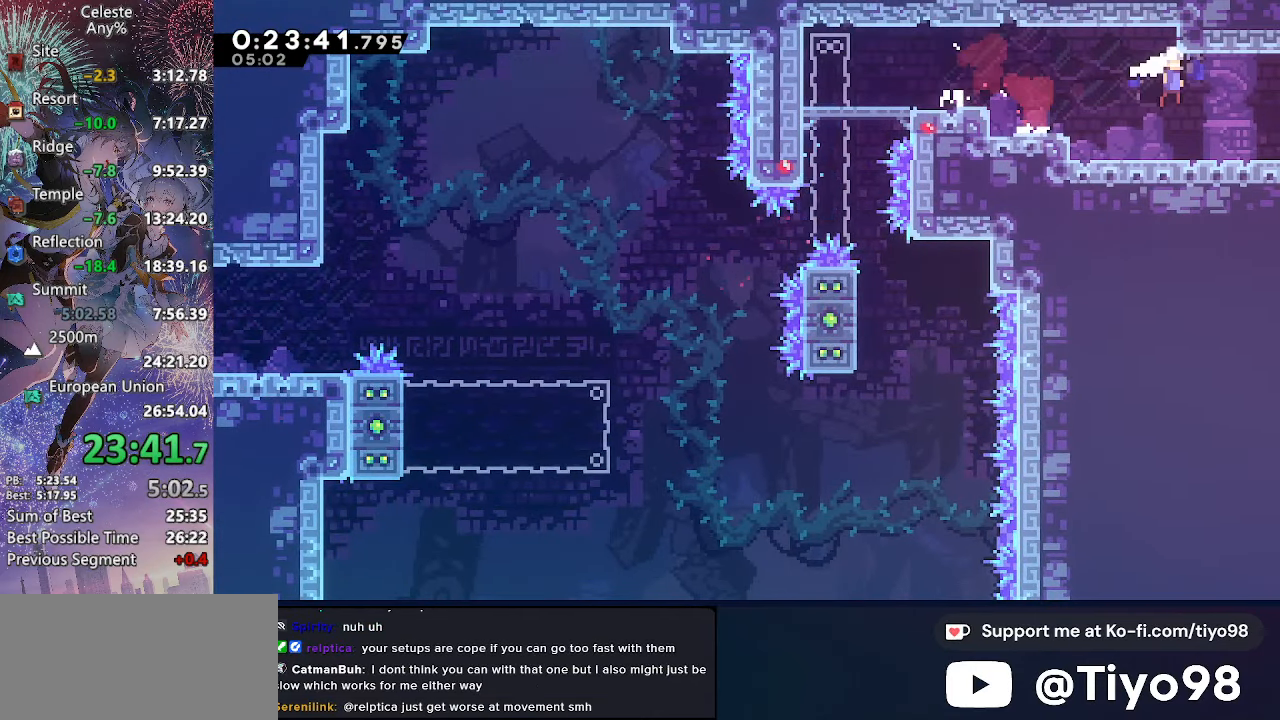
Gameplay with a controller (PlayStation layout); each line is a JSON object with the inputs held at the frame after it. "events" lists button and stick changes between this image and that frame as [ms after this image, input, new state], when the widget could be followed in between. Not read: L3 R3.
{"buttons": ["DPAD_DOWN", "DPAD_RIGHT"], "left_stick": "center", "right_stick": "center", "events": [[134, "CROSS", "up"]]}
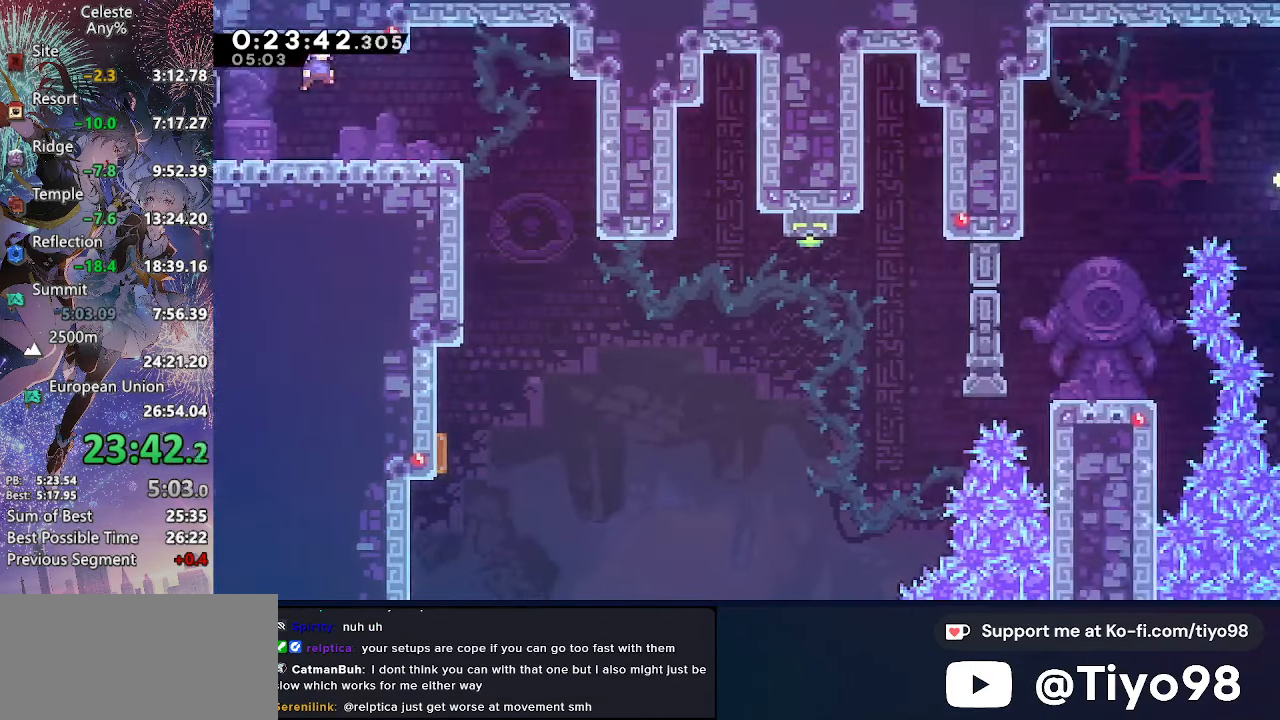
{"buttons": ["DPAD_DOWN", "DPAD_RIGHT"], "left_stick": "center", "right_stick": "center", "events": []}
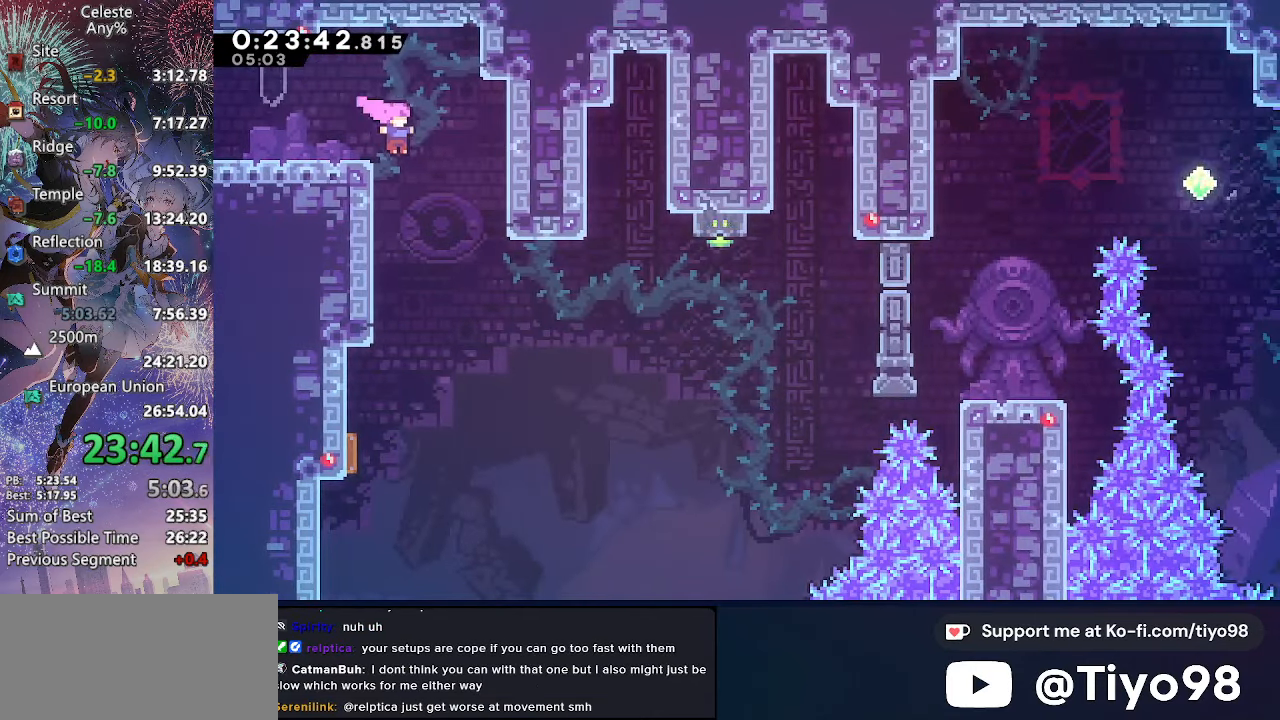
{"buttons": ["SQUARE", "DPAD_RIGHT"], "left_stick": "center", "right_stick": "center", "events": [[267, "DPAD_DOWN", "up"], [367, "SQUARE", "down"]]}
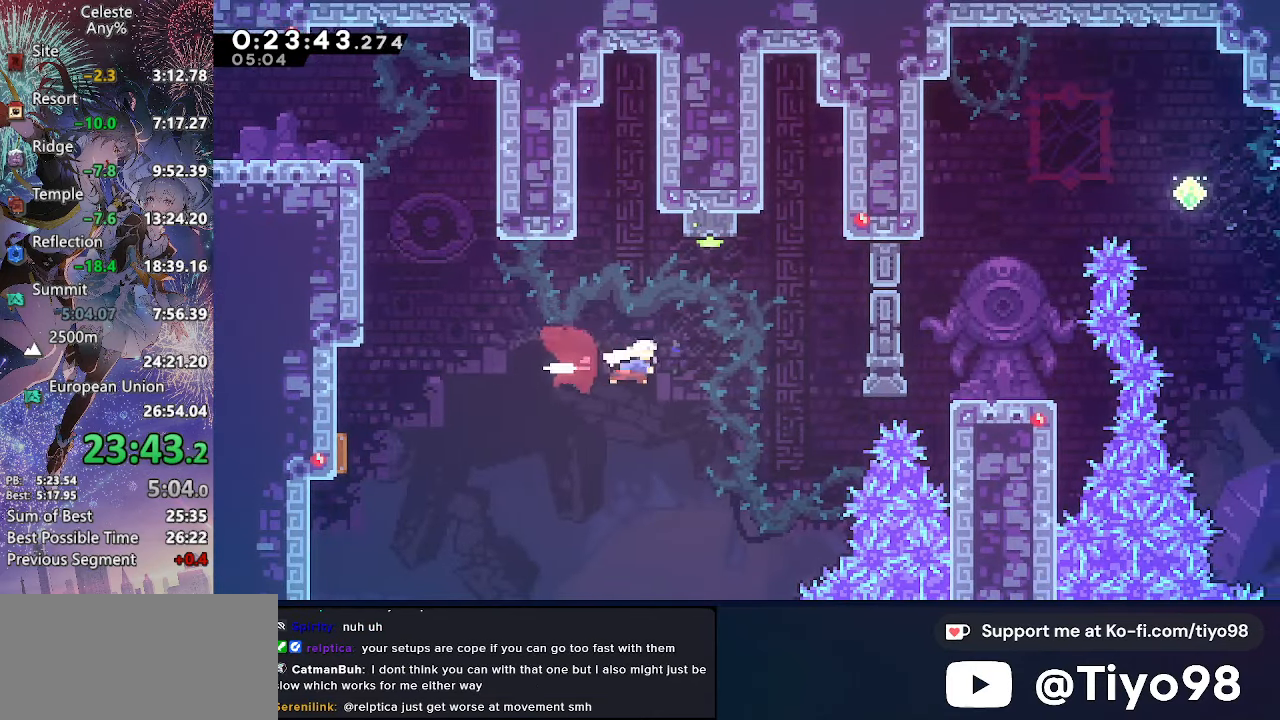
{"buttons": ["L2", "DPAD_RIGHT"], "left_stick": "center", "right_stick": "center", "events": [[67, "SQUARE", "up"], [283, "R2", "down"], [416, "R2", "up"], [466, "L2", "down"]]}
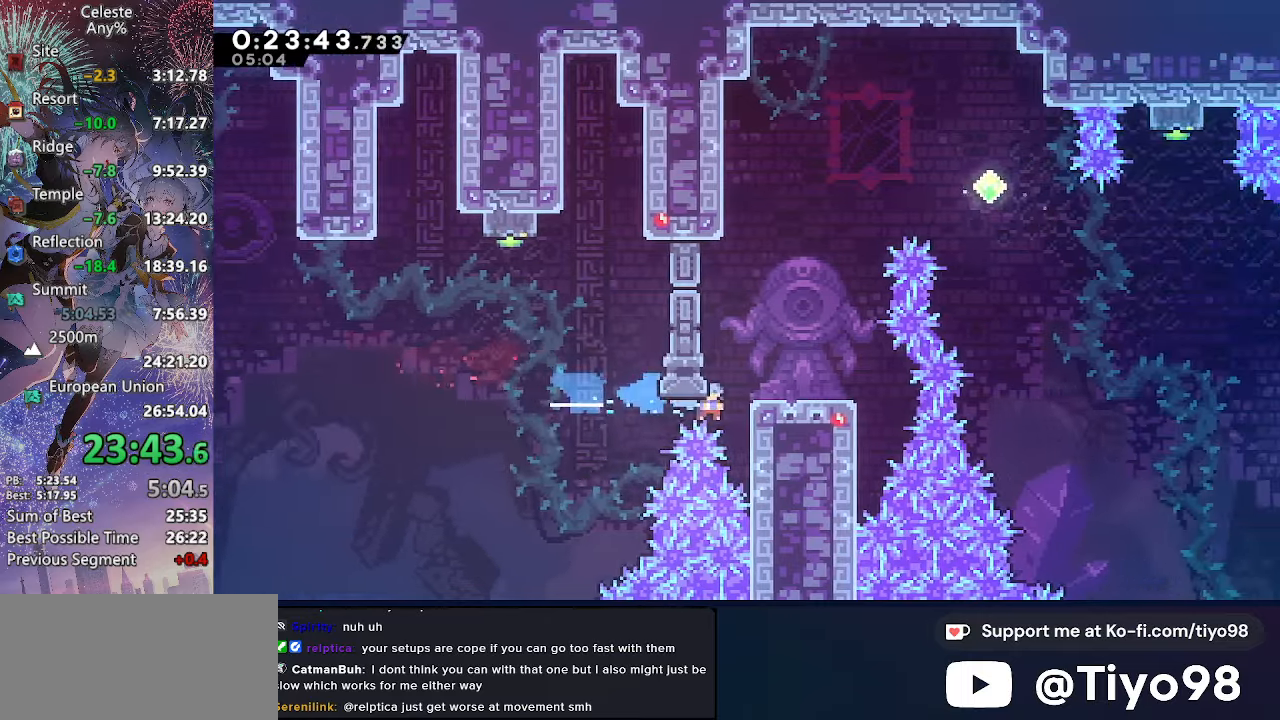
{"buttons": ["CROSS", "DPAD_UP", "DPAD_RIGHT"], "left_stick": "center", "right_stick": "center", "events": [[100, "CROSS", "down"], [150, "CROSS", "up"], [216, "L2", "up"], [250, "DPAD_RIGHT", "up"], [350, "CROSS", "down"], [466, "DPAD_RIGHT", "down"], [466, "DPAD_UP", "down"]]}
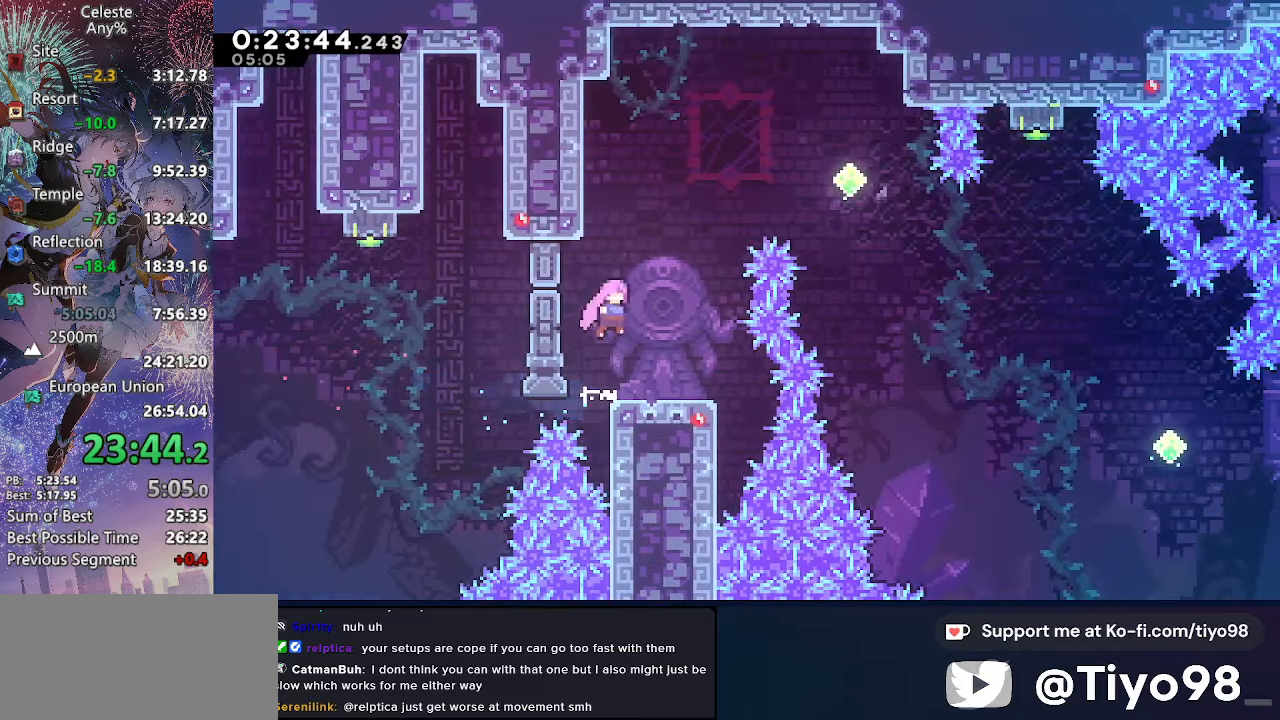
{"buttons": ["CROSS", "DPAD_RIGHT"], "left_stick": "center", "right_stick": "center", "events": [[33, "SQUARE", "down"], [183, "SQUARE", "up"], [200, "DPAD_UP", "up"], [316, "SQUARE", "down"], [450, "SQUARE", "up"]]}
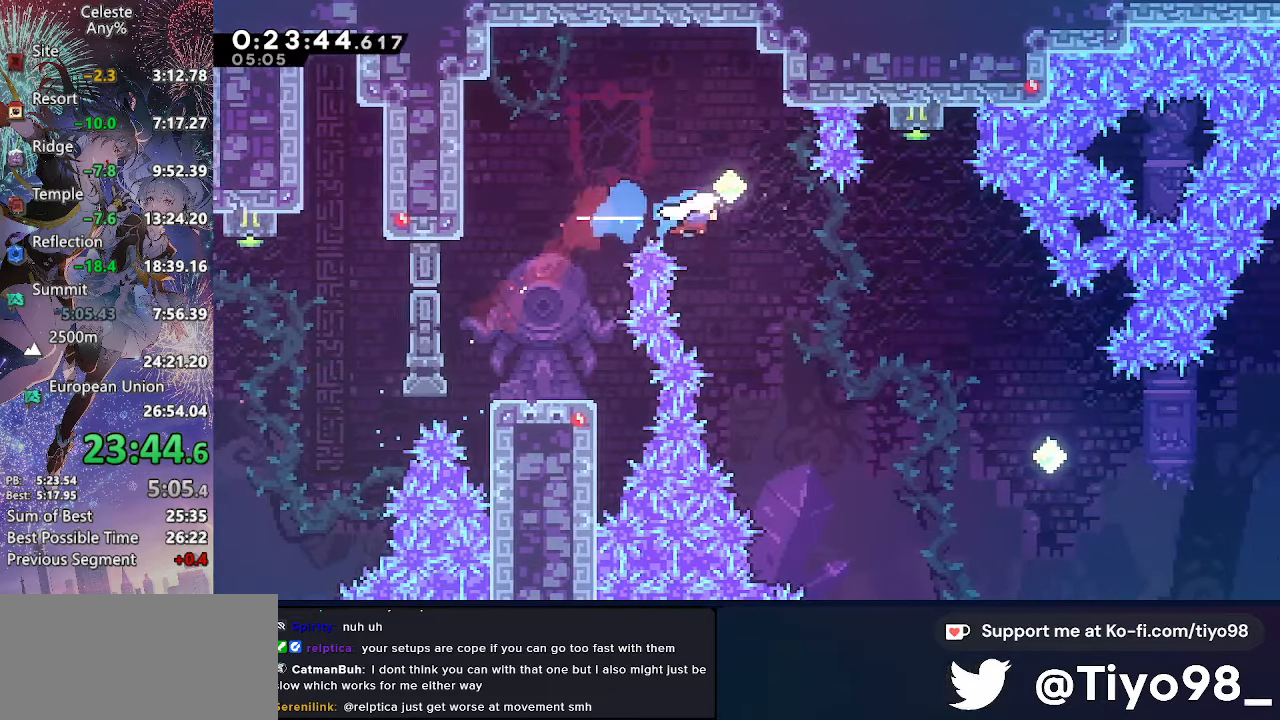
{"buttons": ["DPAD_RIGHT"], "left_stick": "center", "right_stick": "center", "events": [[16, "DPAD_DOWN", "down"], [50, "SQUARE", "down"], [250, "SQUARE", "up"], [266, "CROSS", "up"], [466, "DPAD_DOWN", "up"]]}
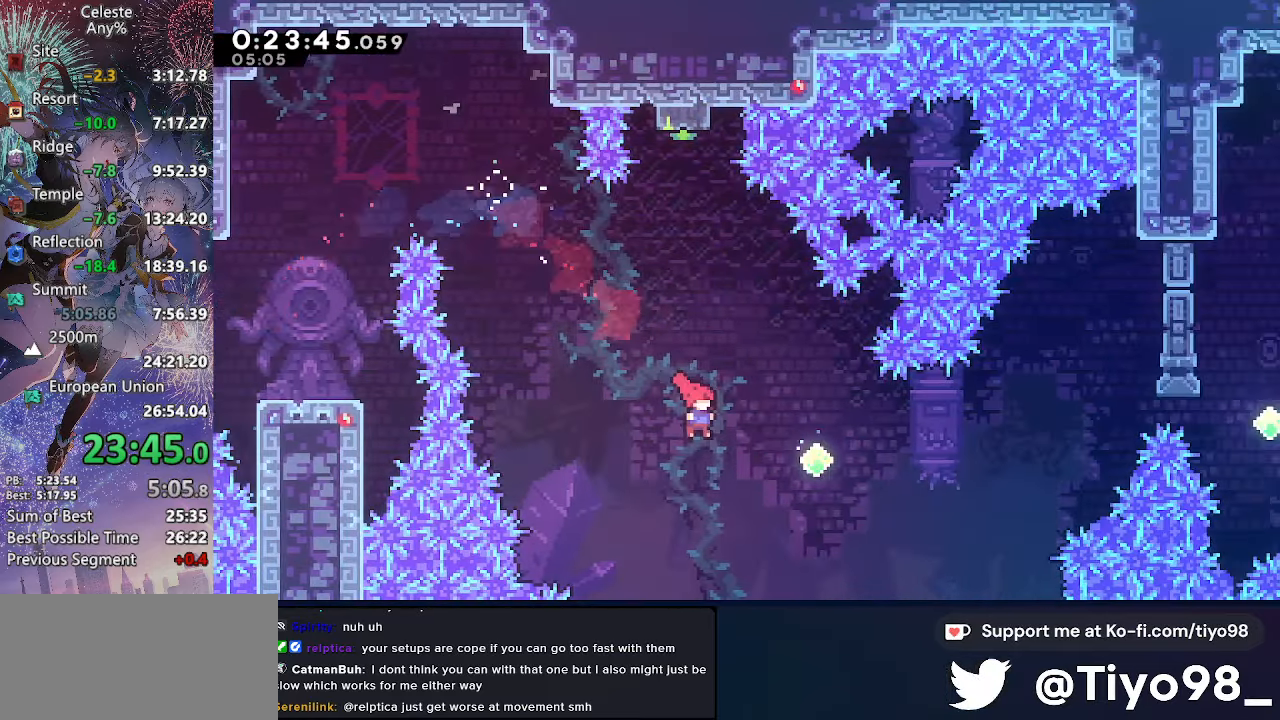
{"buttons": ["DPAD_UP", "DPAD_RIGHT"], "left_stick": "center", "right_stick": "center", "events": [[116, "SQUARE", "down"], [283, "SQUARE", "up"], [400, "DPAD_UP", "down"]]}
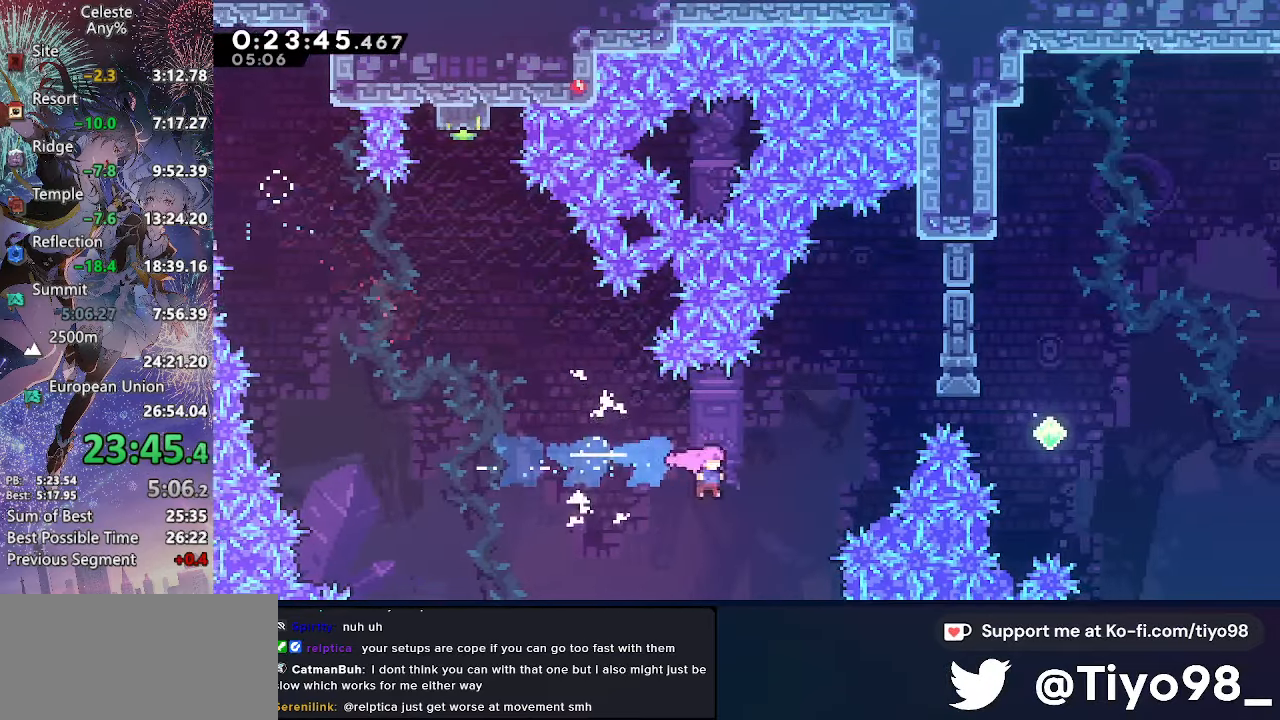
{"buttons": ["R2", "DPAD_RIGHT"], "left_stick": "center", "right_stick": "center", "events": [[116, "SQUARE", "down"], [300, "SQUARE", "up"], [333, "DPAD_UP", "up"], [400, "R2", "down"]]}
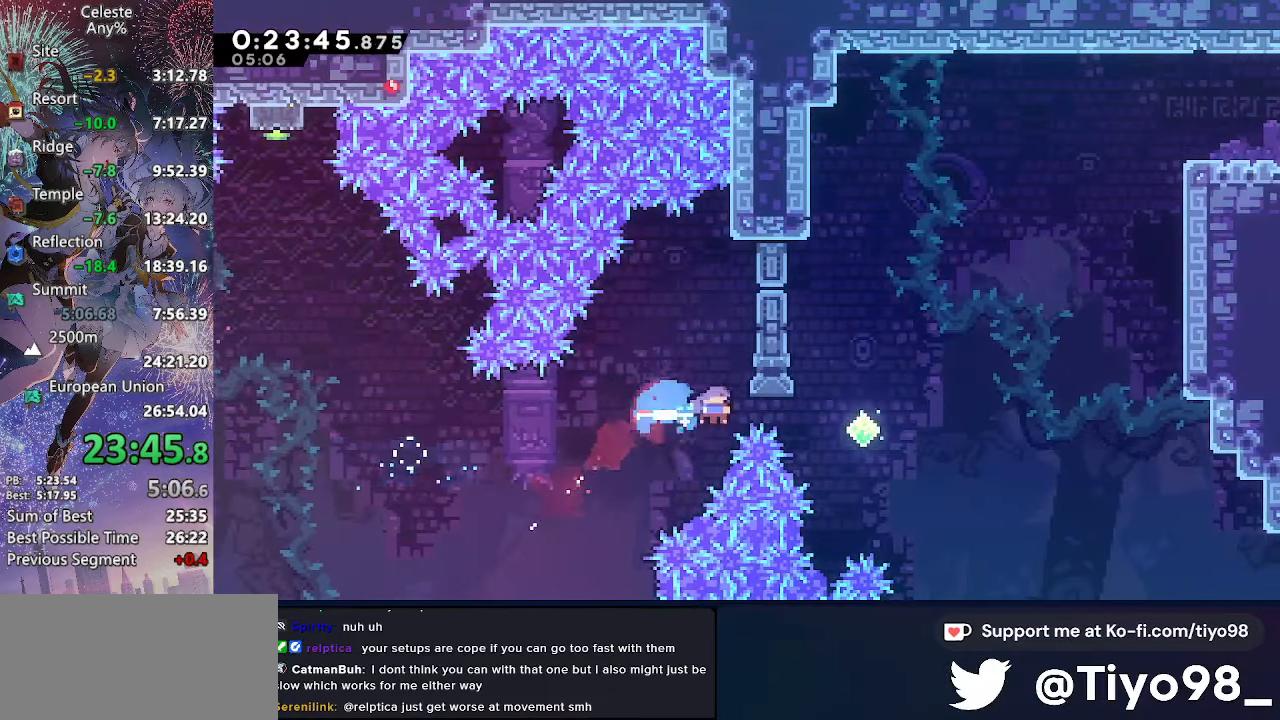
{"buttons": ["DPAD_UP"], "left_stick": "center", "right_stick": "center", "events": [[66, "R2", "up"], [150, "DPAD_UP", "down"], [183, "DPAD_RIGHT", "up"], [216, "SQUARE", "down"], [416, "SQUARE", "up"]]}
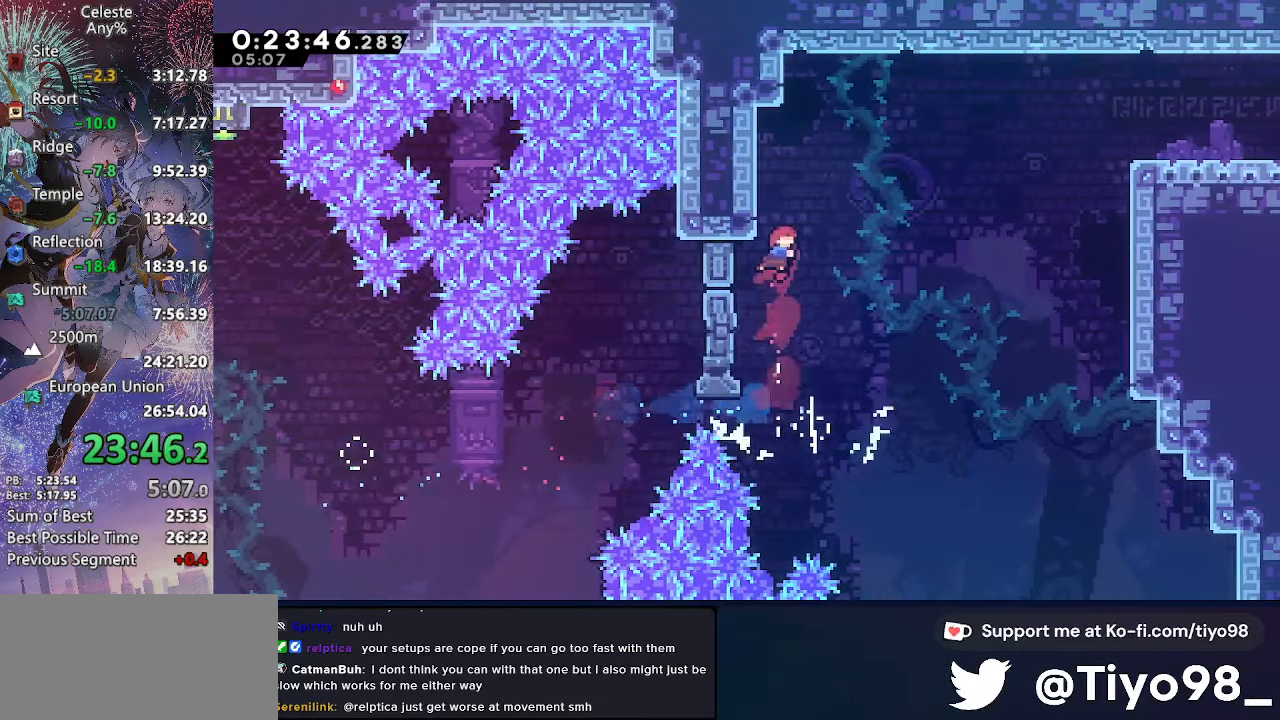
{"buttons": ["CROSS", "SQUARE", "DPAD_RIGHT"], "left_stick": "center", "right_stick": "center", "events": [[16, "CROSS", "down"], [16, "DPAD_RIGHT", "down"], [50, "DPAD_UP", "up"], [333, "SQUARE", "down"]]}
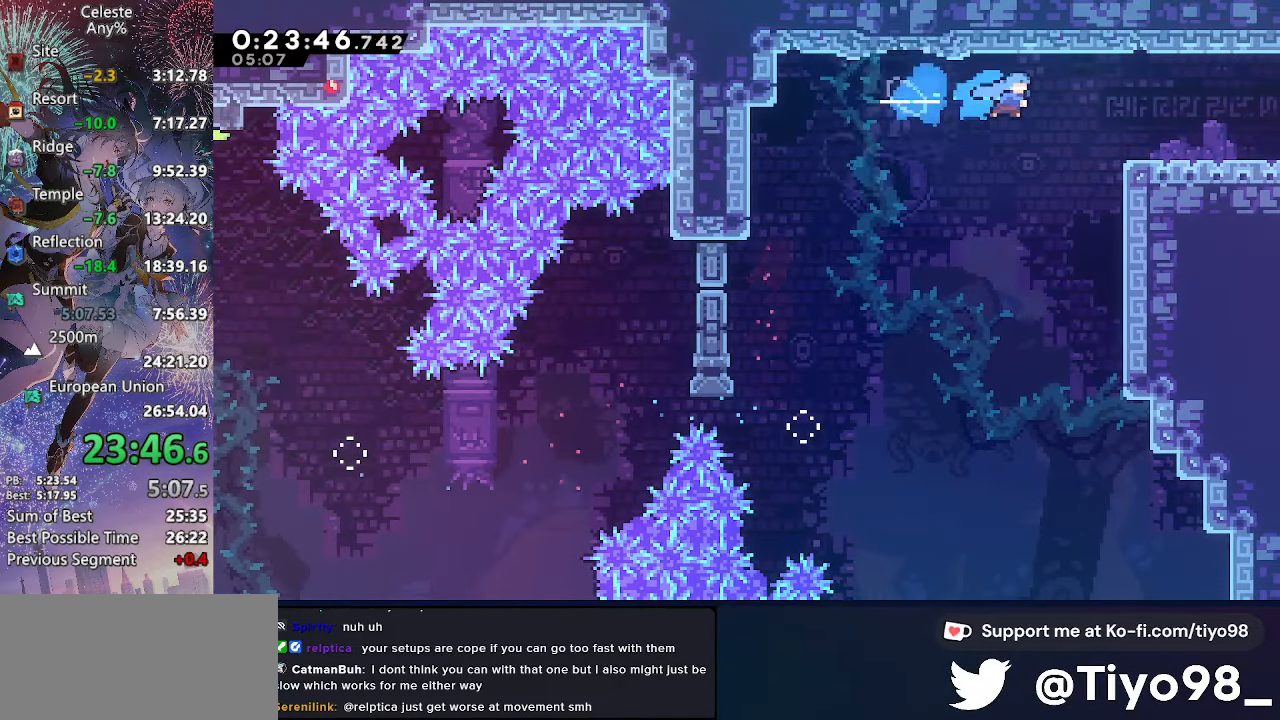
{"buttons": ["CROSS", "DPAD_RIGHT"], "left_stick": "center", "right_stick": "center", "events": [[16, "CROSS", "up"], [16, "SQUARE", "up"], [116, "DPAD_DOWN", "down"], [283, "SQUARE", "down"], [433, "SQUARE", "up"], [450, "DPAD_DOWN", "up"], [500, "CROSS", "down"]]}
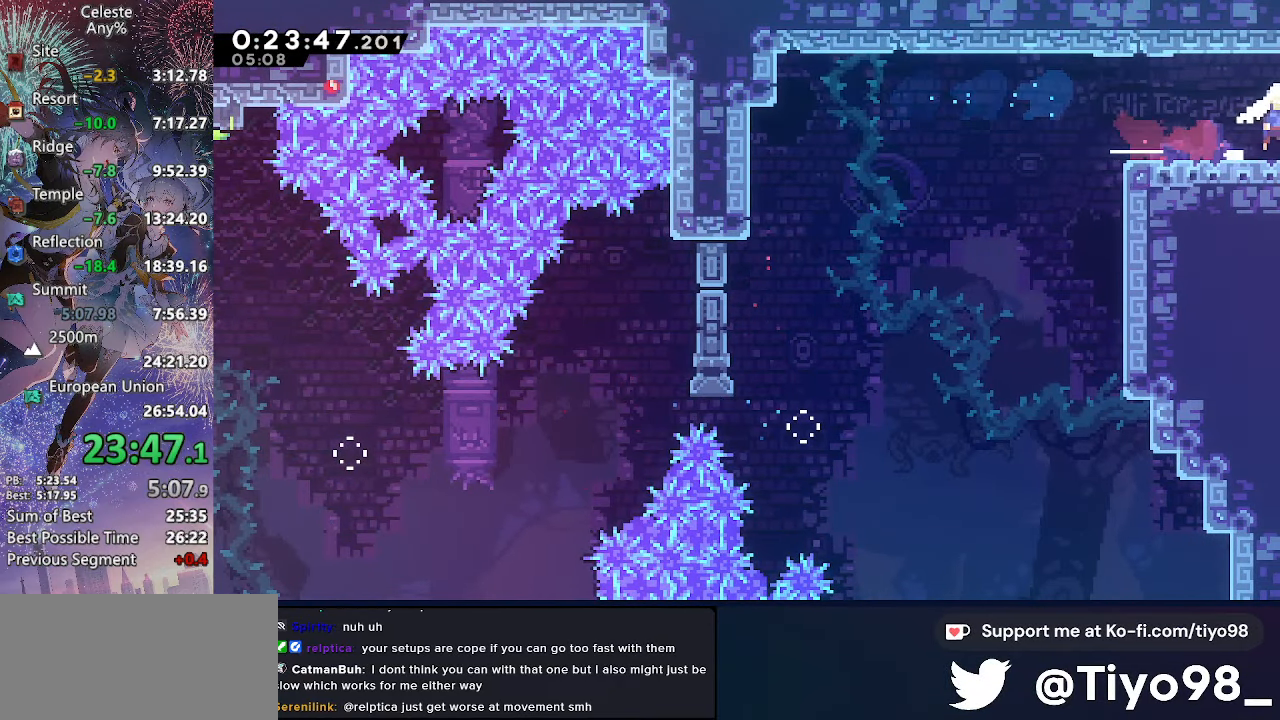
{"buttons": ["DPAD_DOWN", "DPAD_RIGHT"], "left_stick": "center", "right_stick": "center", "events": [[300, "CROSS", "up"], [500, "DPAD_DOWN", "down"]]}
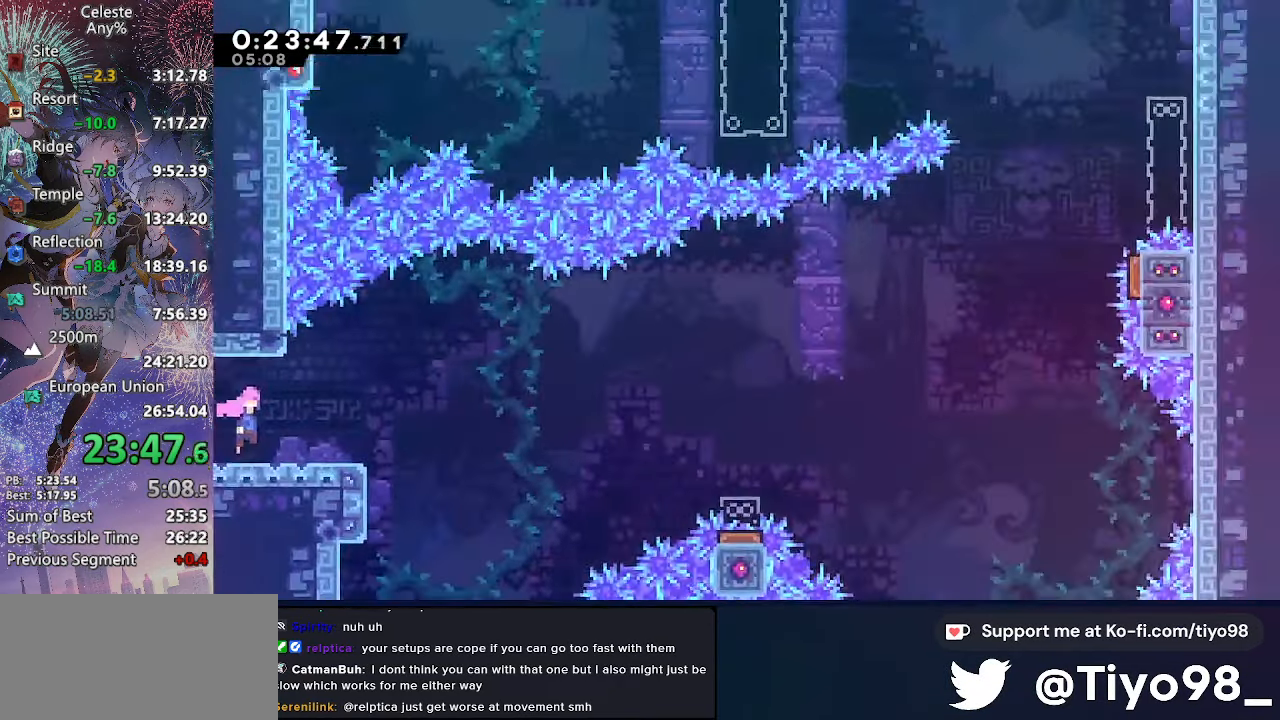
{"buttons": ["CROSS", "DPAD_UP", "DPAD_RIGHT"], "left_stick": "center", "right_stick": "center", "events": [[200, "SQUARE", "down"], [350, "SQUARE", "up"], [367, "DPAD_DOWN", "up"], [367, "DPAD_UP", "down"], [417, "CROSS", "down"]]}
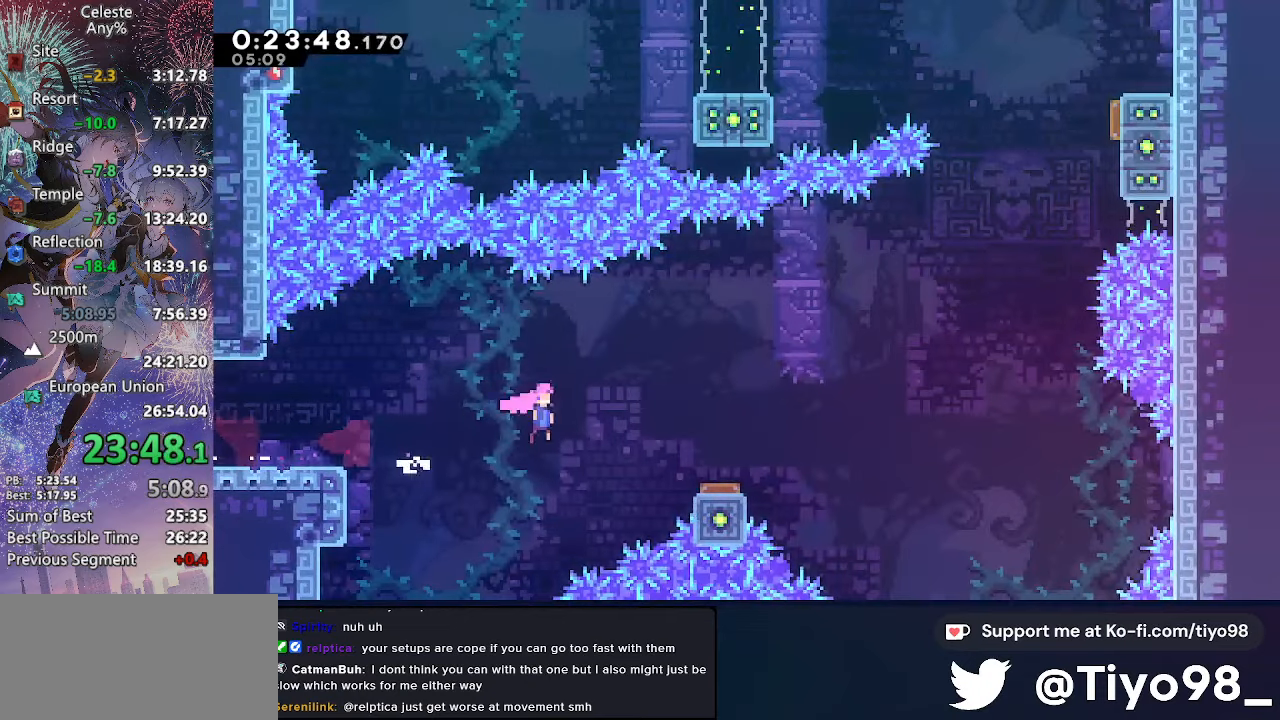
{"buttons": ["CROSS", "DPAD_UP", "DPAD_RIGHT"], "left_stick": "center", "right_stick": "center", "events": [[333, "SQUARE", "down"], [500, "SQUARE", "up"]]}
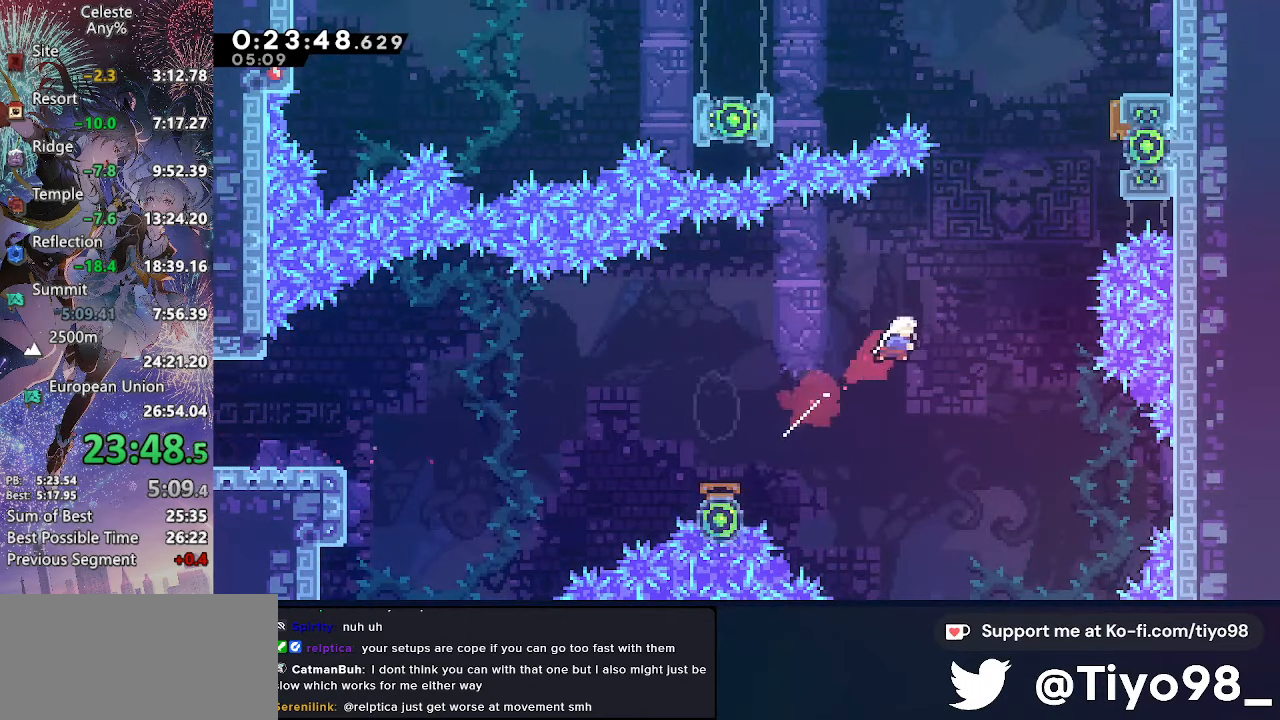
{"buttons": ["CROSS", "L2", "DPAD_UP", "DPAD_RIGHT"], "left_stick": "center", "right_stick": "center", "events": [[183, "SQUARE", "down"], [367, "SQUARE", "up"], [467, "L2", "down"]]}
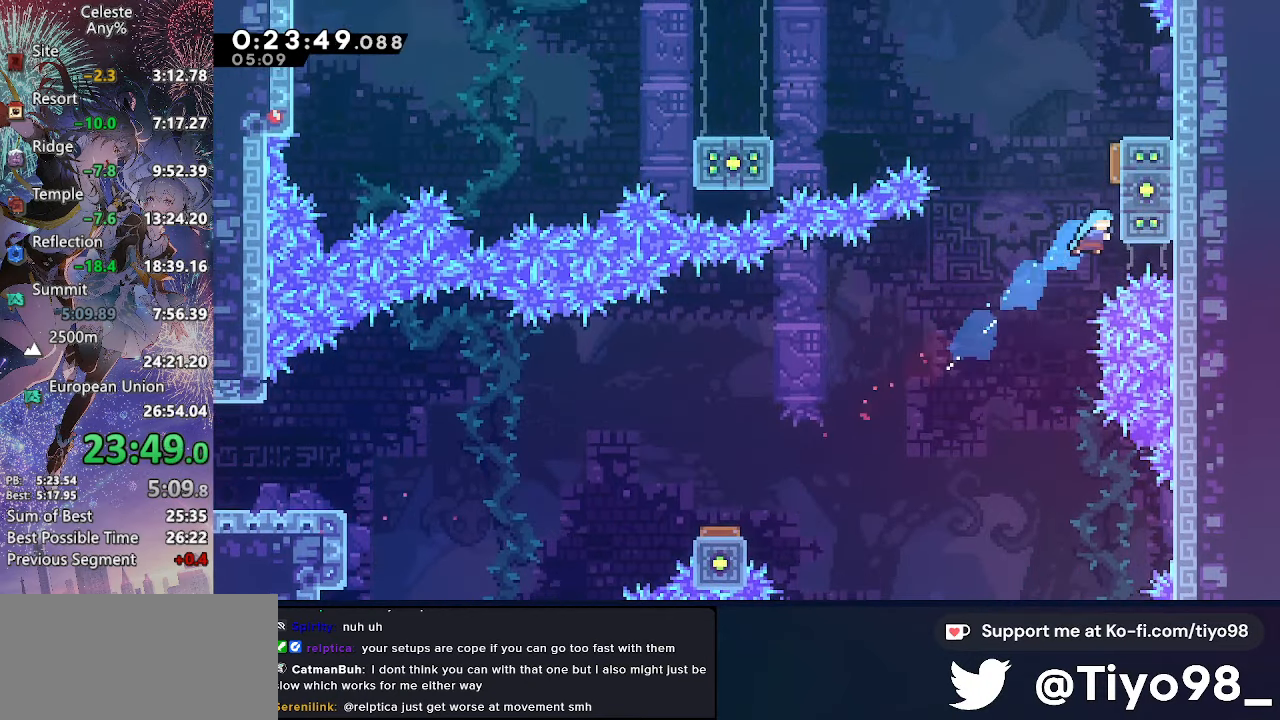
{"buttons": ["CROSS", "DPAD_LEFT"], "left_stick": "center", "right_stick": "center", "events": [[67, "CIRCLE", "down"], [217, "CIRCLE", "up"], [267, "L2", "up"], [283, "DPAD_RIGHT", "up"], [300, "DPAD_LEFT", "down"], [333, "DPAD_UP", "up"], [333, "SQUARE", "down"], [467, "SQUARE", "up"]]}
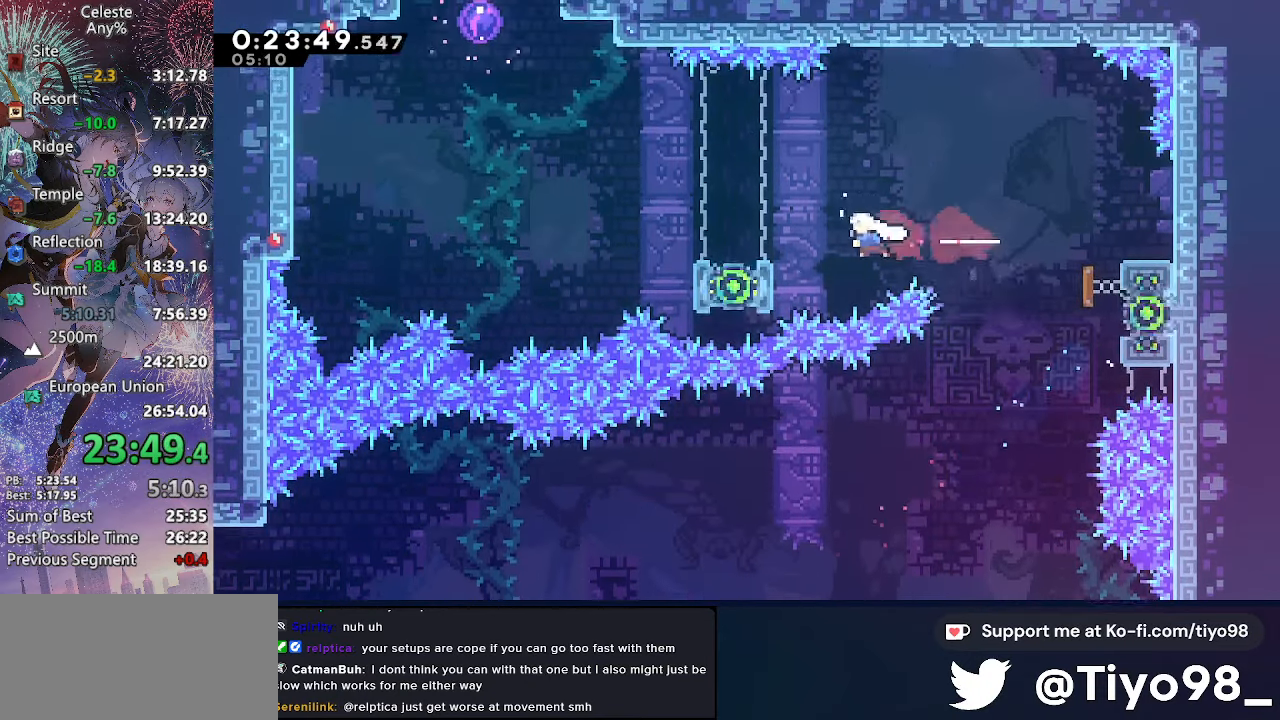
{"buttons": ["CROSS", "DPAD_UP", "DPAD_LEFT"], "left_stick": "center", "right_stick": "center", "events": [[50, "SQUARE", "down"], [217, "SQUARE", "up"], [233, "CROSS", "up"], [250, "DPAD_UP", "down"], [283, "CROSS", "down"], [300, "SQUARE", "down"], [467, "SQUARE", "up"]]}
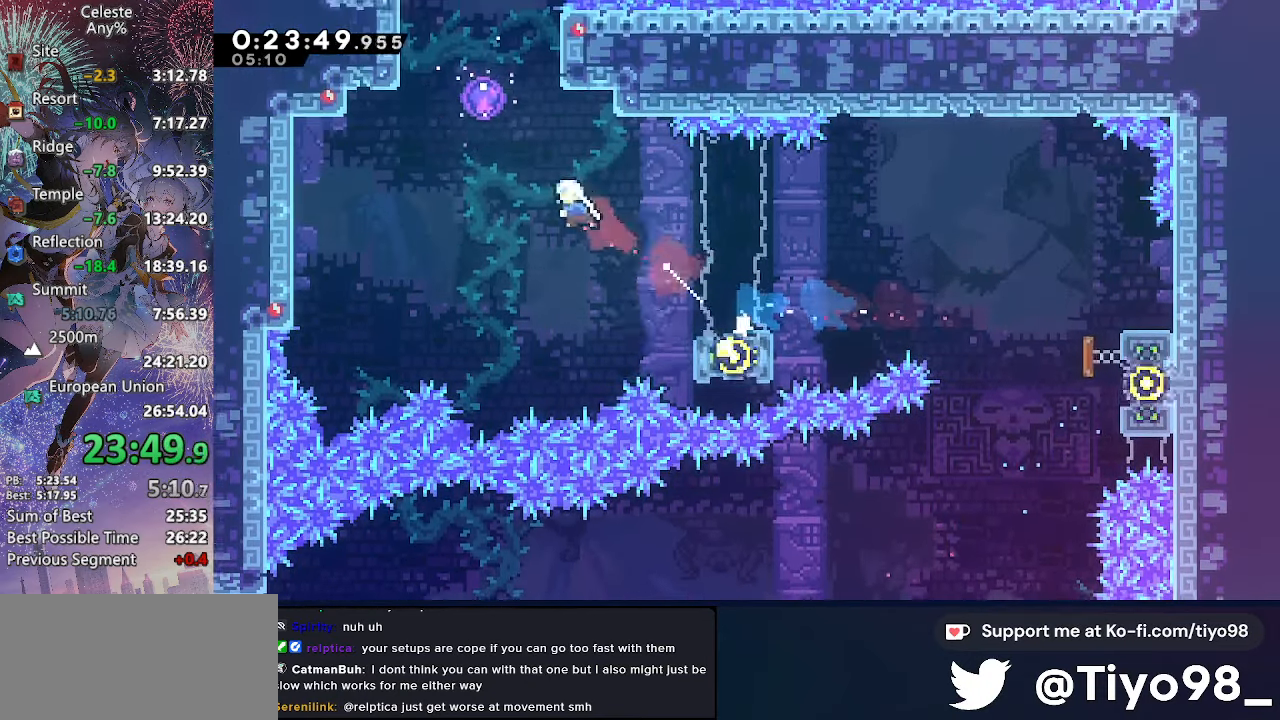
{"buttons": [], "left_stick": "center", "right_stick": "center", "events": [[33, "SQUARE", "down"], [233, "SQUARE", "up"], [267, "CROSS", "up"], [283, "DPAD_UP", "up"], [317, "DPAD_LEFT", "up"]]}
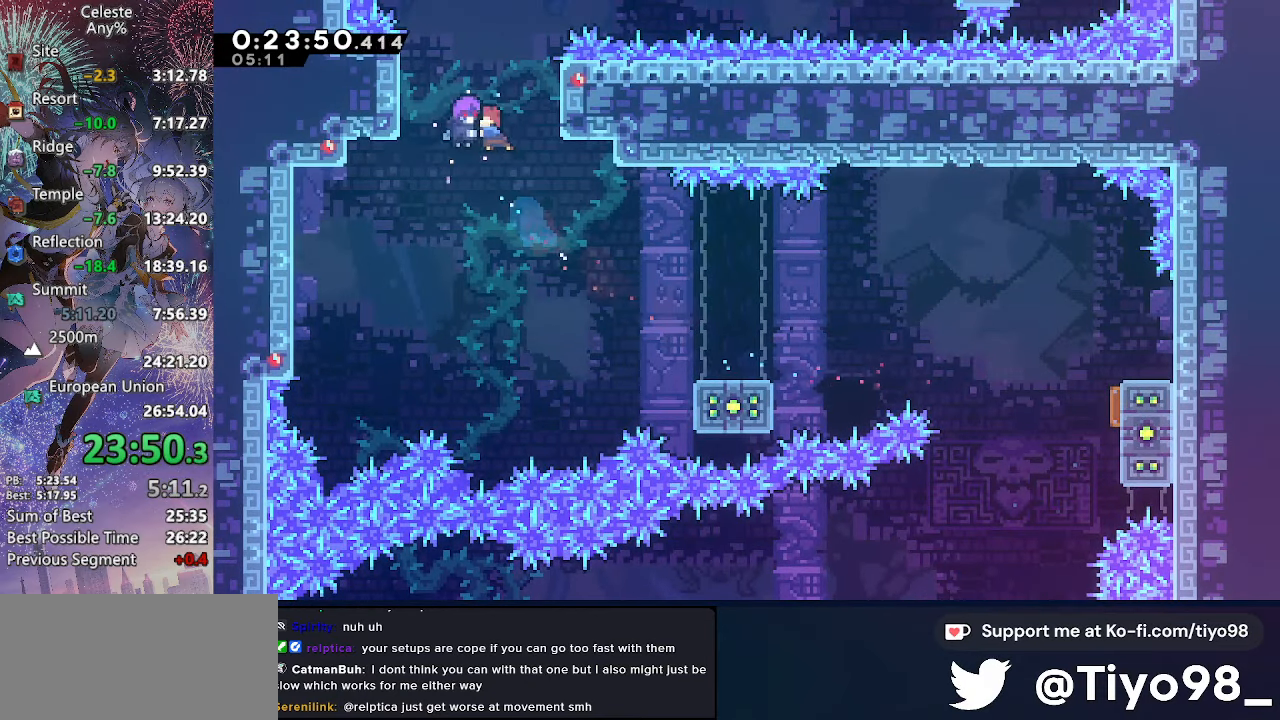
{"buttons": ["SQUARE", "DPAD_LEFT"], "left_stick": "center", "right_stick": "center", "events": [[267, "DPAD_LEFT", "down"], [317, "SQUARE", "down"]]}
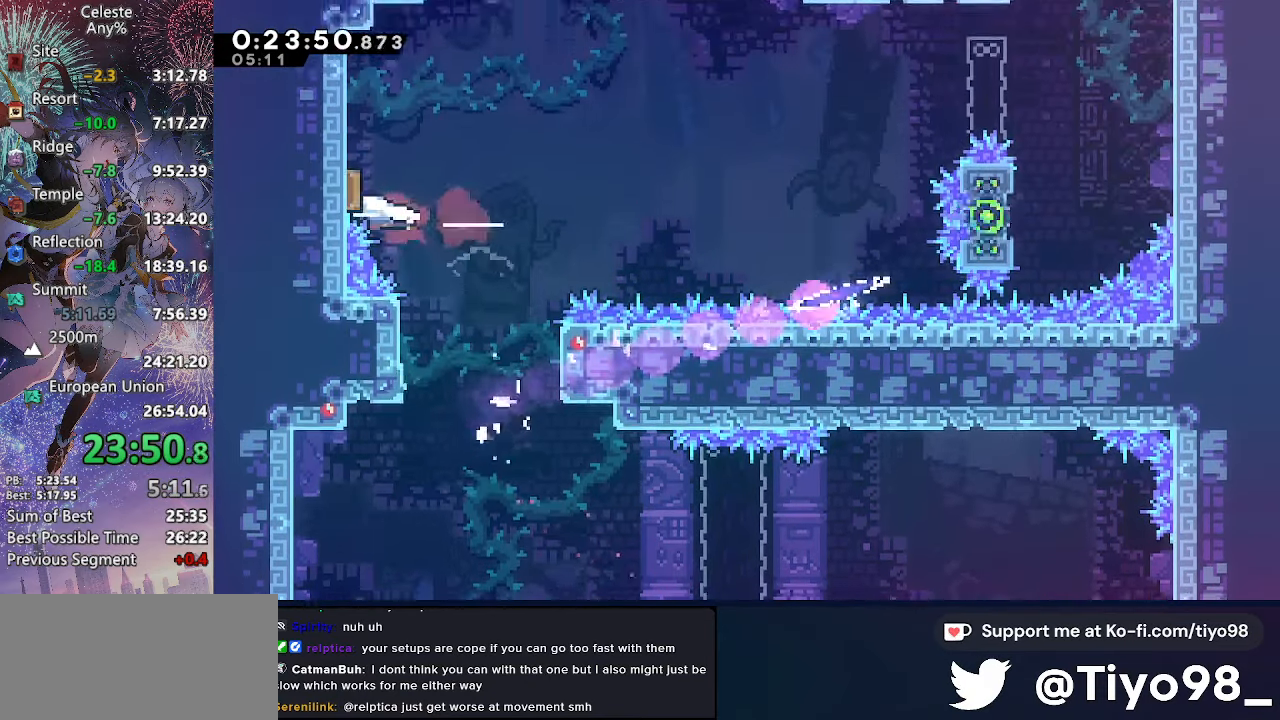
{"buttons": ["SQUARE", "DPAD_RIGHT"], "left_stick": "center", "right_stick": "center", "events": [[17, "SQUARE", "up"], [50, "DPAD_LEFT", "up"], [67, "DPAD_RIGHT", "down"], [500, "SQUARE", "down"]]}
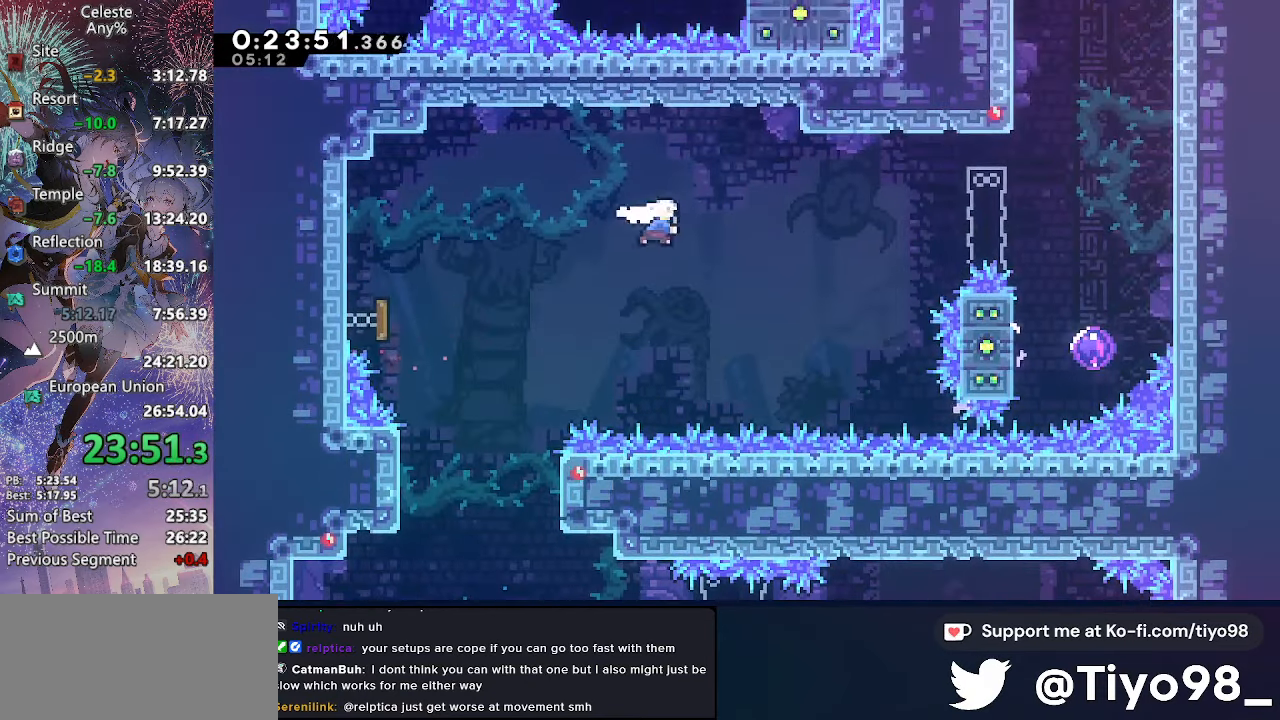
{"buttons": ["SQUARE", "DPAD_RIGHT"], "left_stick": "center", "right_stick": "center", "events": [[183, "SQUARE", "up"], [333, "SQUARE", "down"]]}
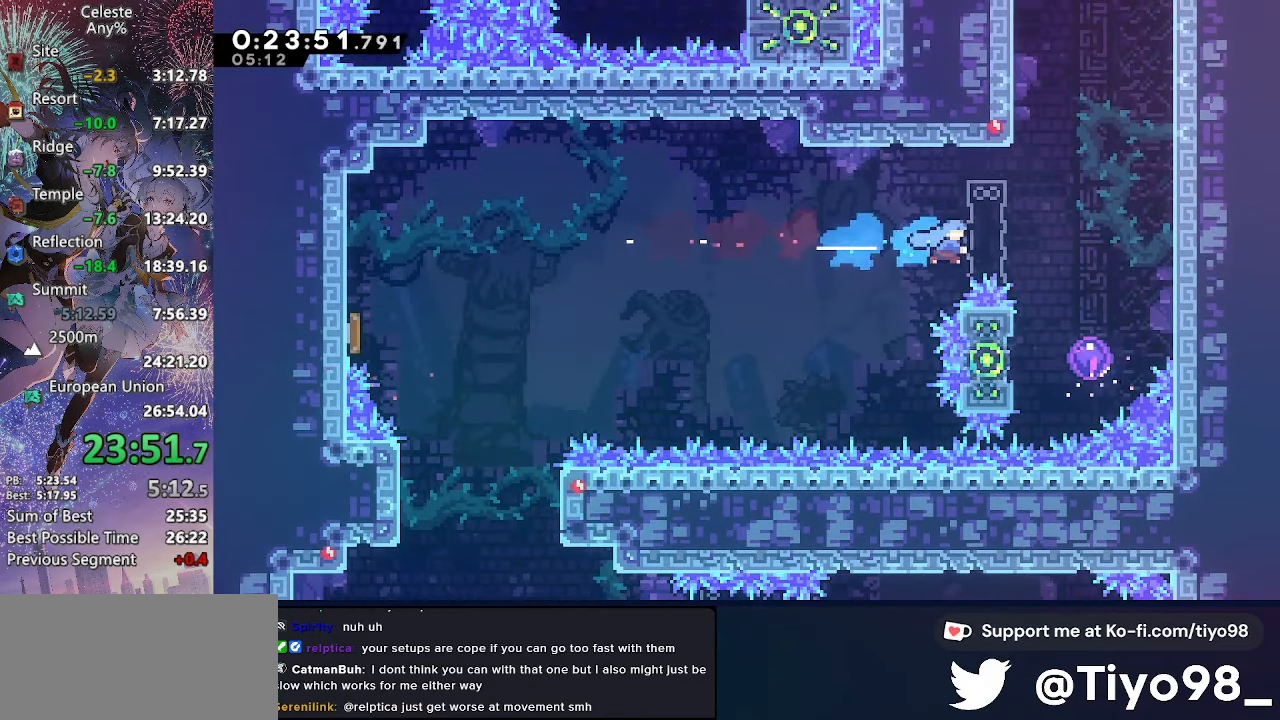
{"buttons": [], "left_stick": "center", "right_stick": "center", "events": [[17, "SQUARE", "up"], [233, "DPAD_RIGHT", "up"]]}
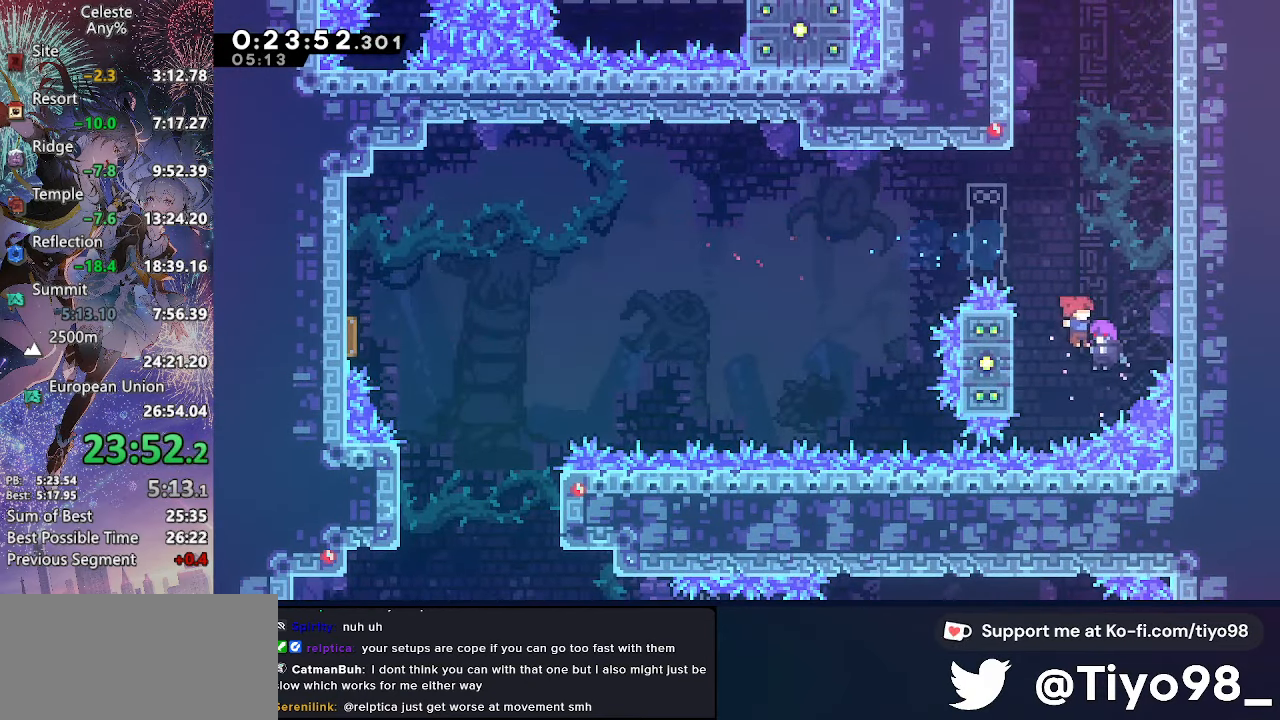
{"buttons": [], "left_stick": "center", "right_stick": "center", "events": []}
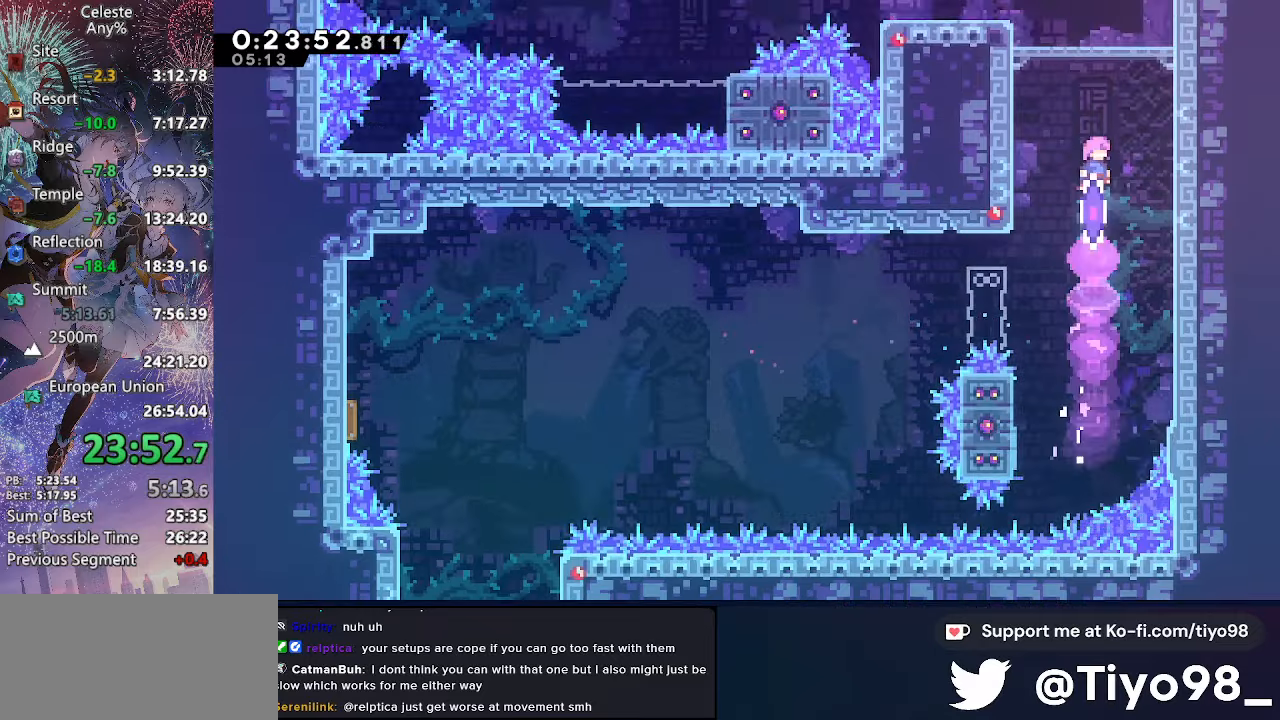
{"buttons": ["DPAD_LEFT"], "left_stick": "center", "right_stick": "center", "events": [[34, "DPAD_UP", "down"], [50, "SQUARE", "down"], [217, "SQUARE", "up"], [267, "DPAD_UP", "up"], [300, "DPAD_UP", "down"], [317, "DPAD_LEFT", "down"], [317, "DPAD_UP", "up"], [350, "SQUARE", "down"], [500, "SQUARE", "up"]]}
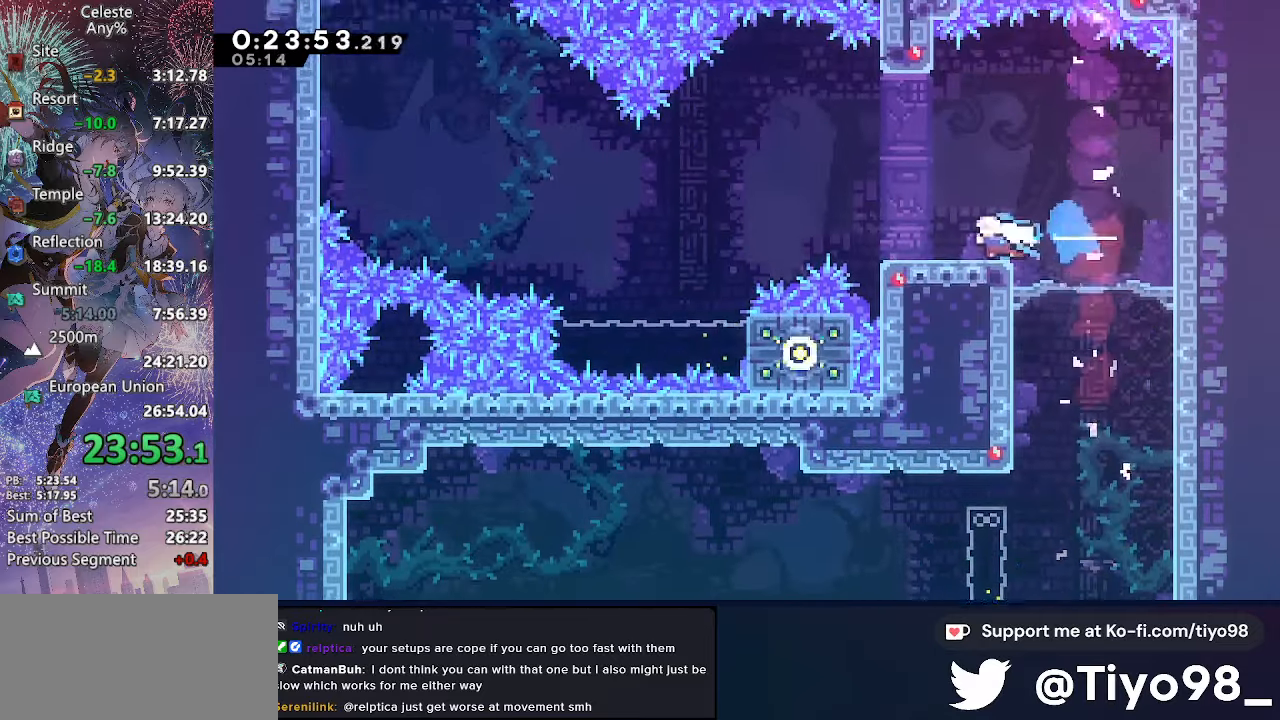
{"buttons": ["CROSS", "DPAD_UP", "DPAD_LEFT"], "left_stick": "center", "right_stick": "center", "events": [[34, "DPAD_DOWN", "down"], [100, "SQUARE", "down"], [250, "SQUARE", "up"], [267, "DPAD_DOWN", "up"], [317, "DPAD_UP", "down"], [334, "CROSS", "down"]]}
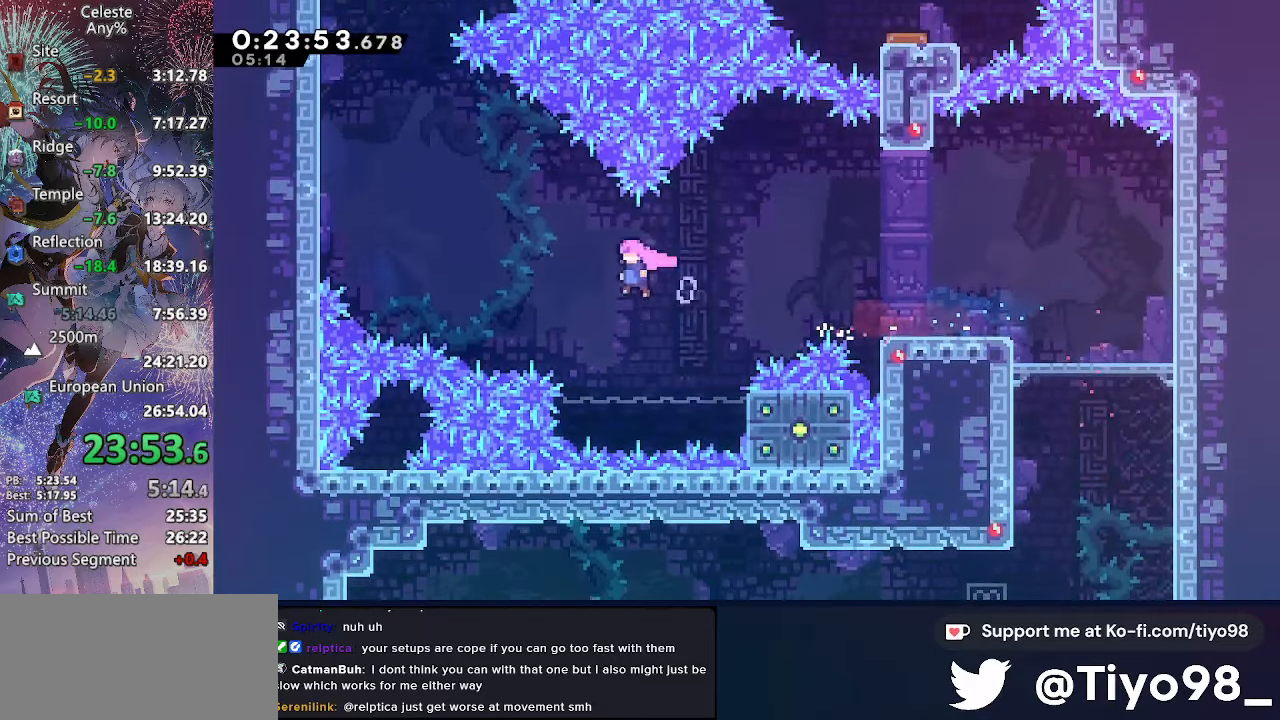
{"buttons": ["CROSS", "L2", "DPAD_UP", "DPAD_LEFT"], "left_stick": "center", "right_stick": "center", "events": [[184, "SQUARE", "down"], [350, "SQUARE", "up"], [450, "L2", "down"]]}
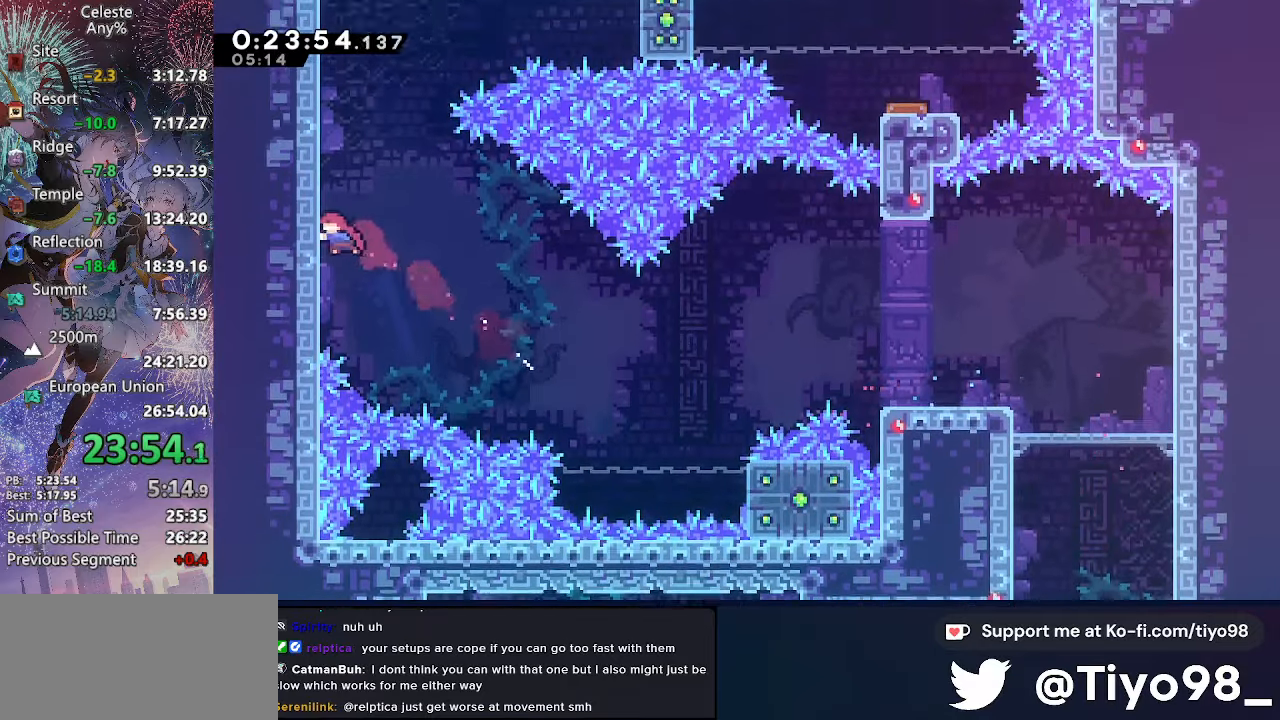
{"buttons": ["CROSS", "DPAD_RIGHT"], "left_stick": "center", "right_stick": "center", "events": [[17, "DPAD_LEFT", "up"], [50, "CIRCLE", "down"], [134, "CIRCLE", "up"], [184, "L2", "up"], [217, "SQUARE", "down"], [334, "SQUARE", "up"], [350, "CROSS", "up"], [350, "DPAD_RIGHT", "down"], [350, "DPAD_UP", "up"], [400, "CROSS", "down"]]}
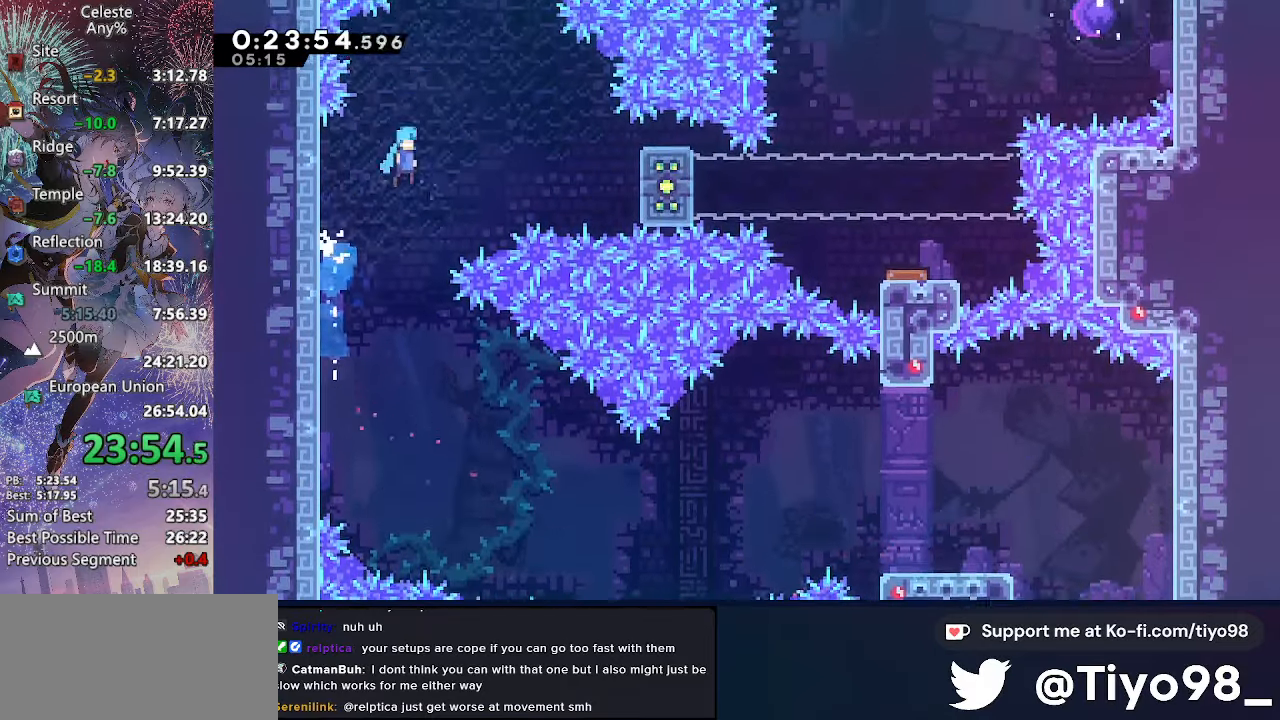
{"buttons": ["CROSS", "DPAD_RIGHT"], "left_stick": "center", "right_stick": "center", "events": []}
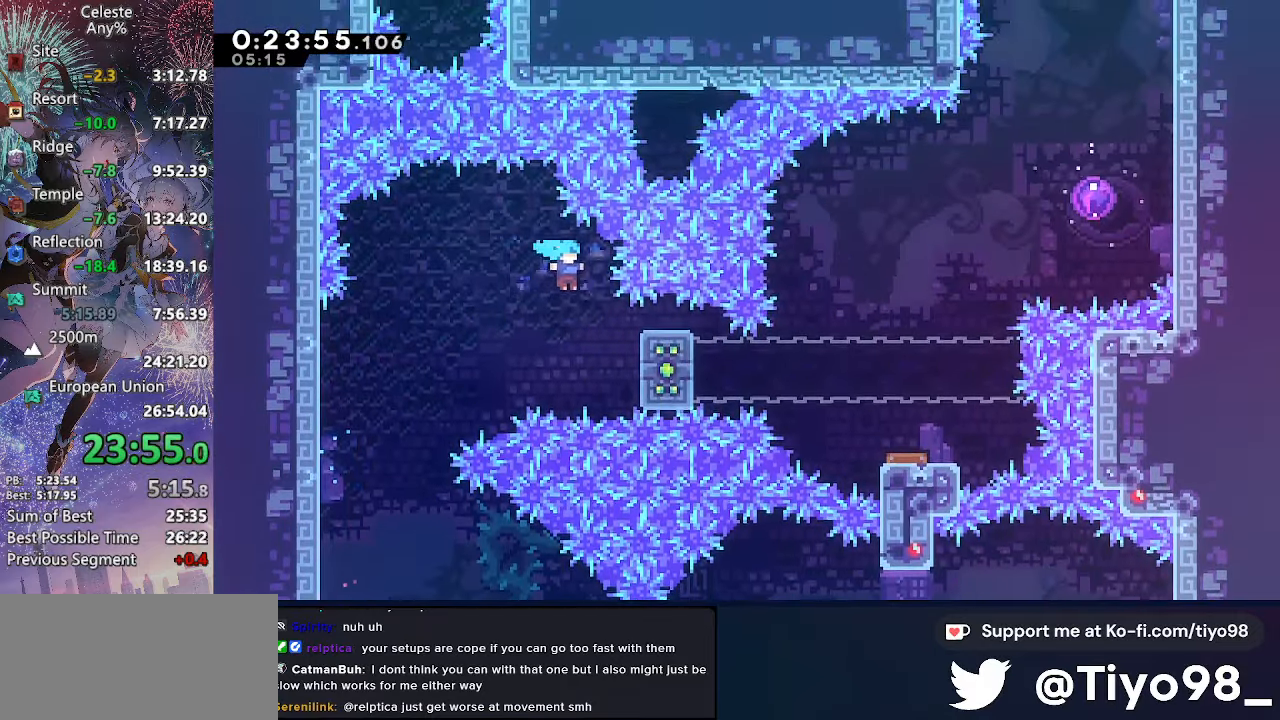
{"buttons": ["L2", "DPAD_UP"], "left_stick": "center", "right_stick": "center", "events": [[167, "L2", "down"], [184, "CROSS", "up"], [284, "DPAD_UP", "down"], [300, "DPAD_RIGHT", "up"]]}